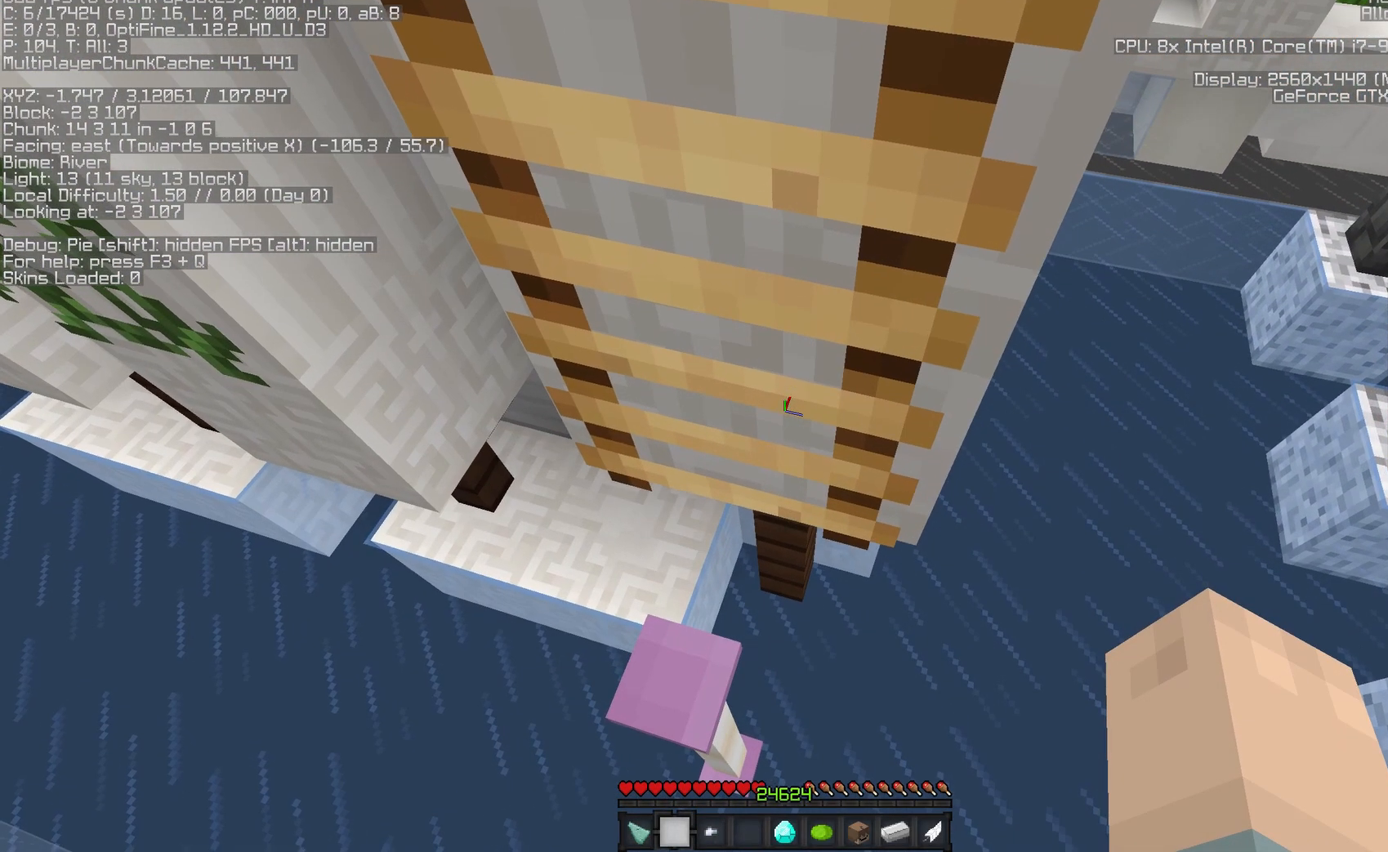
Gameplay with keyboard and mouse; each line is a JSON object with the keys and mouse buttons held at the frame after it. "events" lists presses ("down") and releases ("up") of "a", "d", "s", "space", "w", "mouse_left" and "mouse_right" between this image and that frame as [ms after this image, input, new state], when the widget could be followed in between. "mouse_left", "mouse_right" = the "left", "right" buttons of the "mouse" list. No other keys are recorded. Fast repeated clicks can show as one long hold. Mouse movement is not recorded. Not read: sneak sprint.
{"keys": ["w"], "mouse": [], "events": [[417, "a", "up"]]}
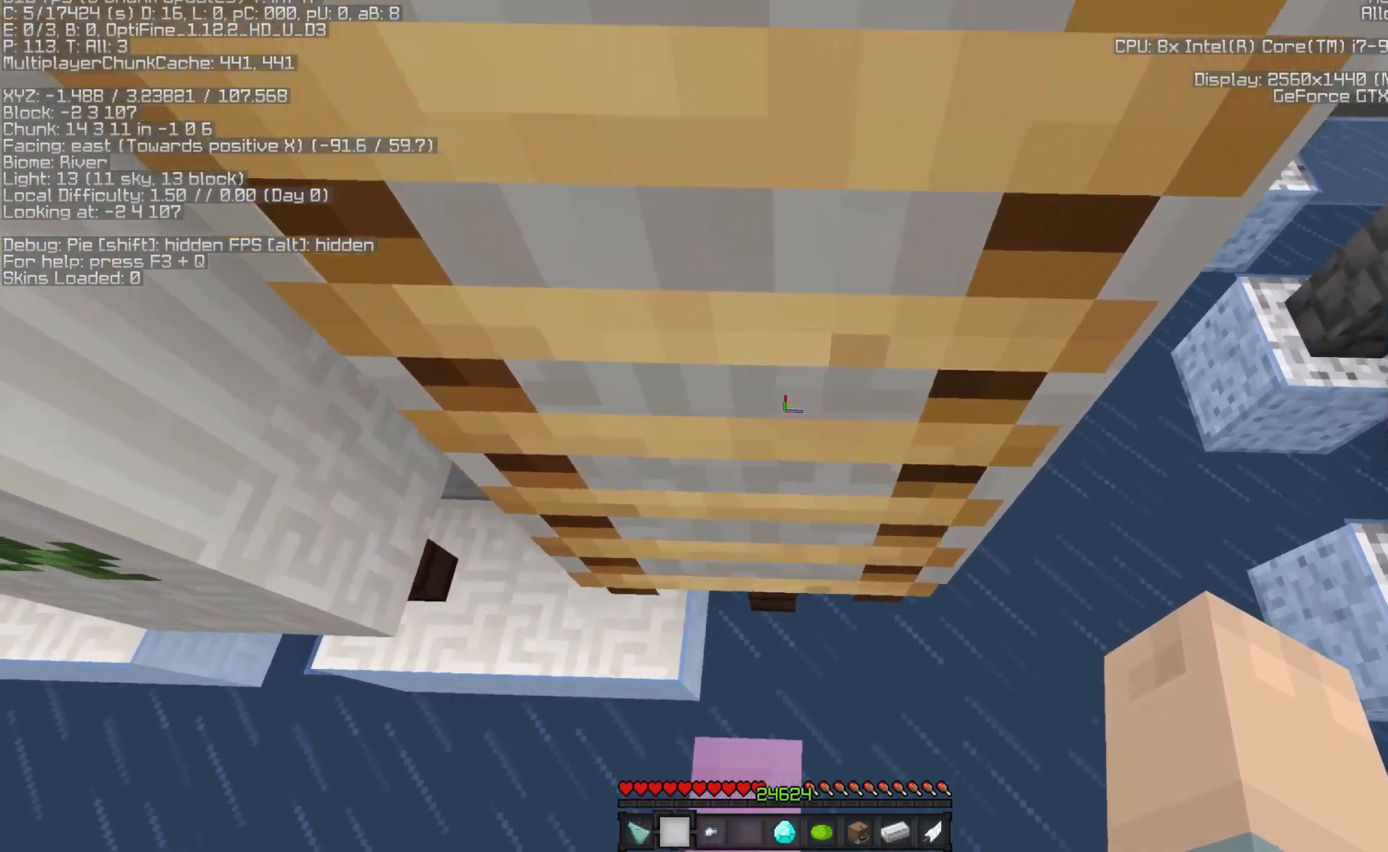
{"keys": ["a", "w"], "mouse": [], "events": [[83, "d", "down"], [250, "d", "up"], [433, "a", "down"]]}
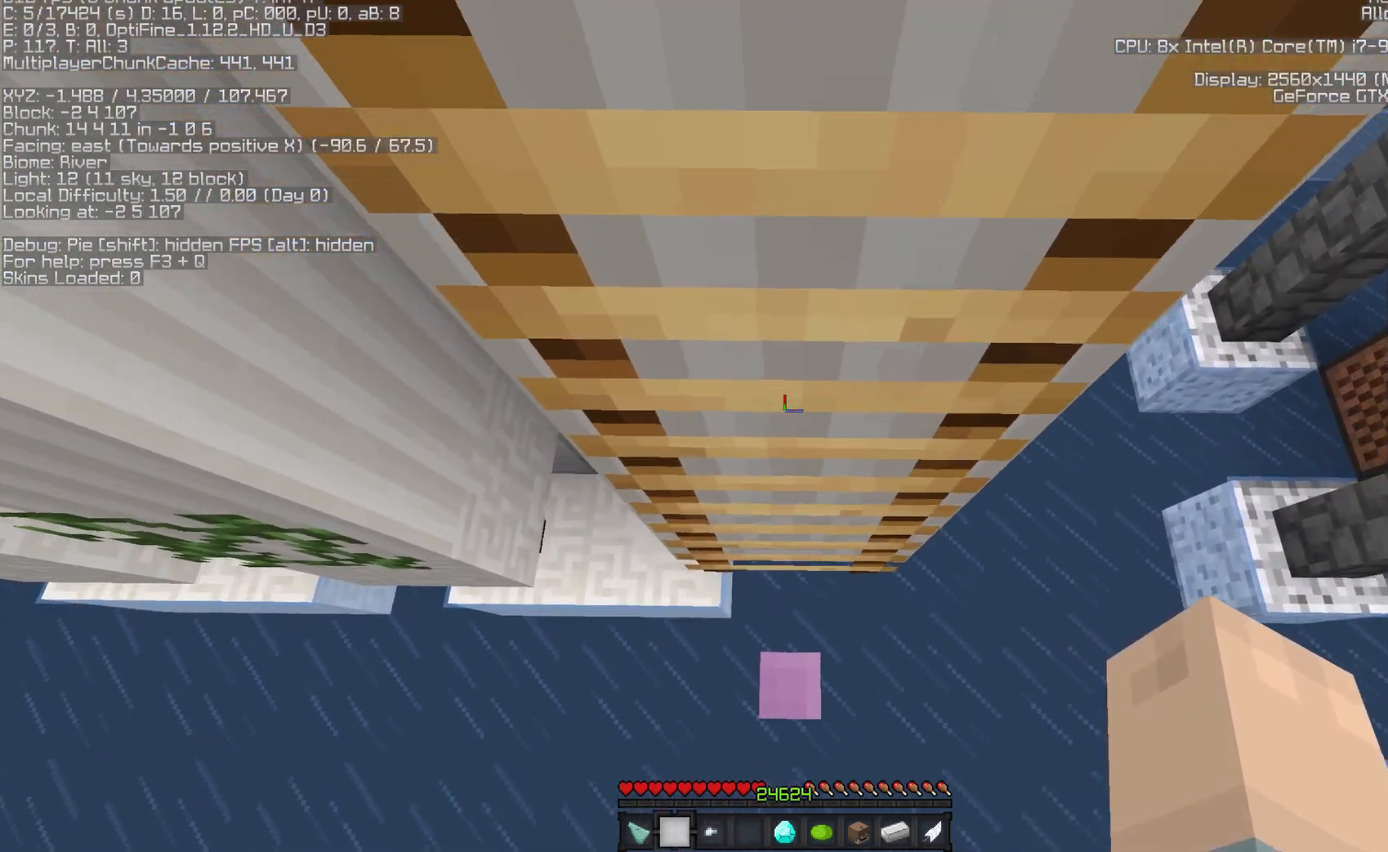
{"keys": [], "mouse": [], "events": [[83, "a", "up"], [100, "w", "up"]]}
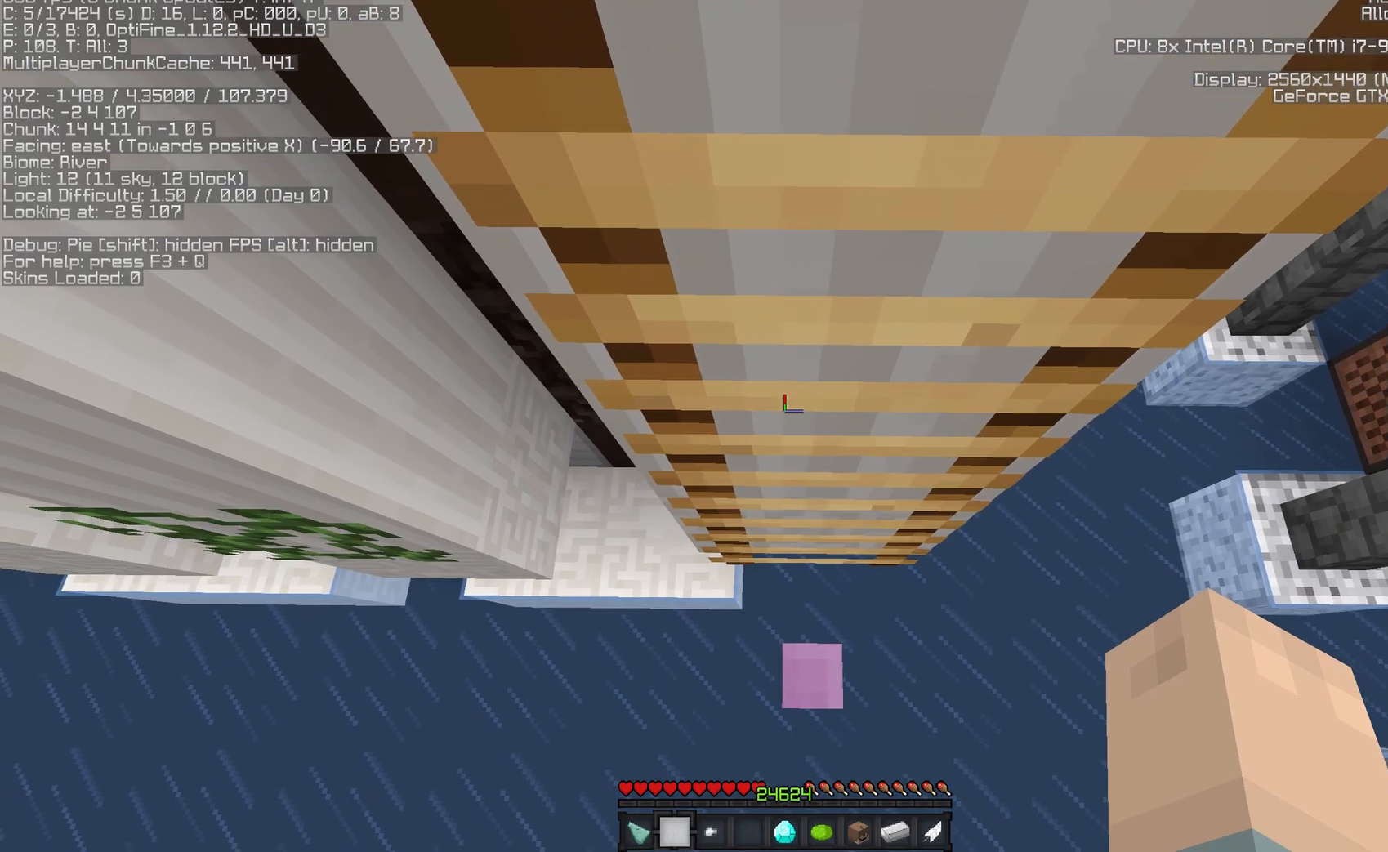
{"keys": [], "mouse": [], "events": [[350, "a", "down"], [483, "a", "up"]]}
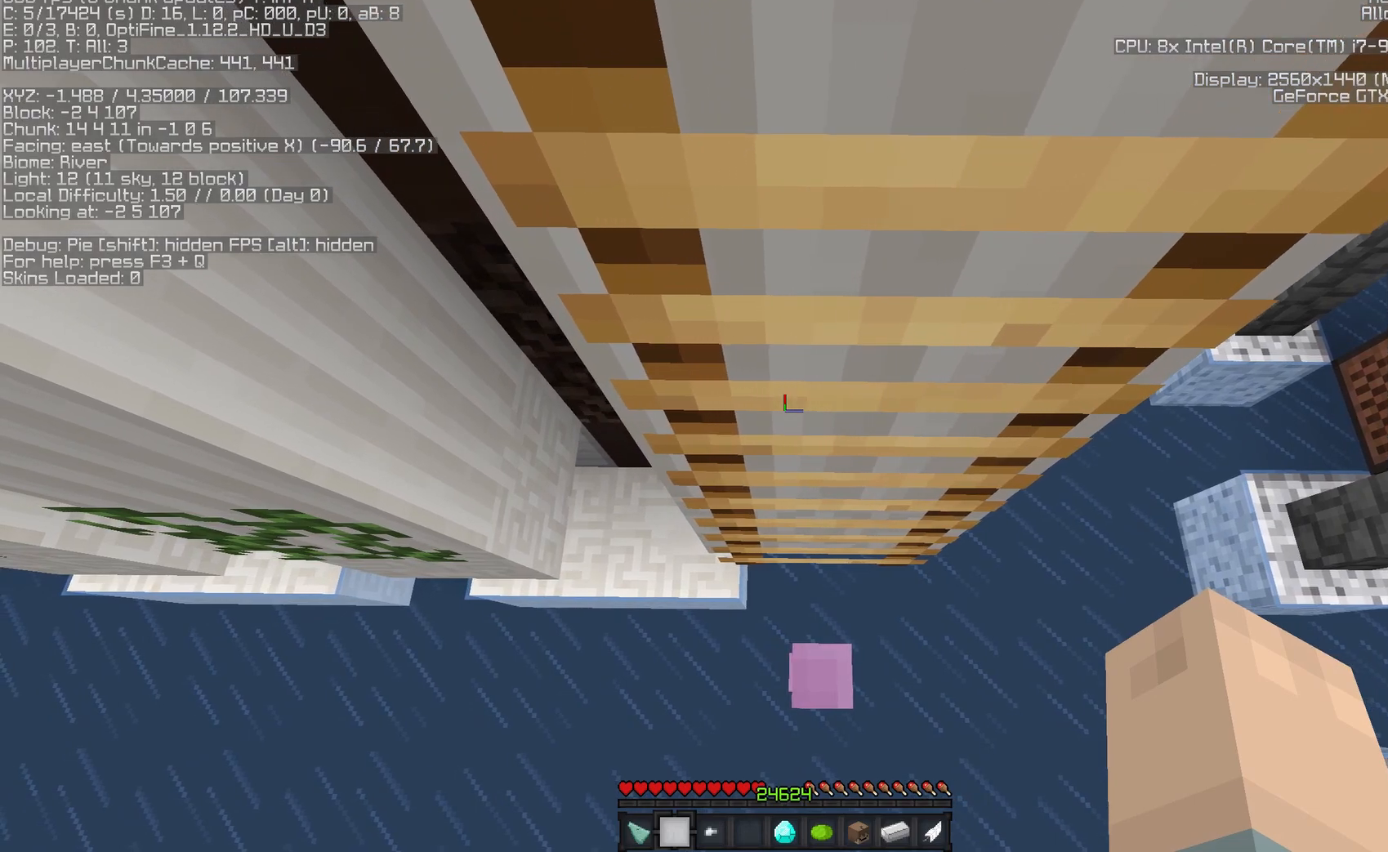
{"keys": ["a"], "mouse": [], "events": [[417, "a", "down"]]}
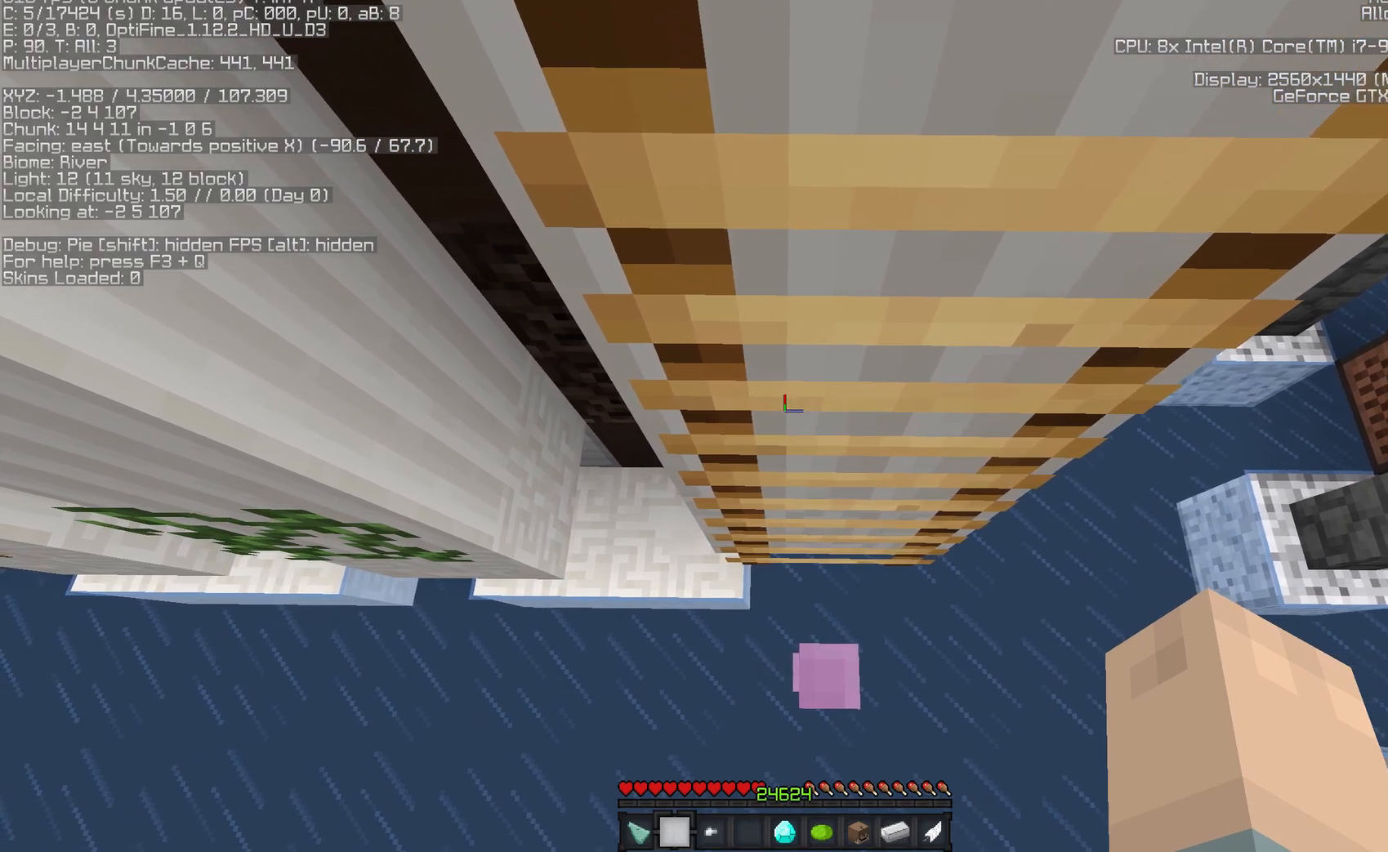
{"keys": ["a"], "mouse": [], "events": [[50, "a", "up"], [383, "a", "down"]]}
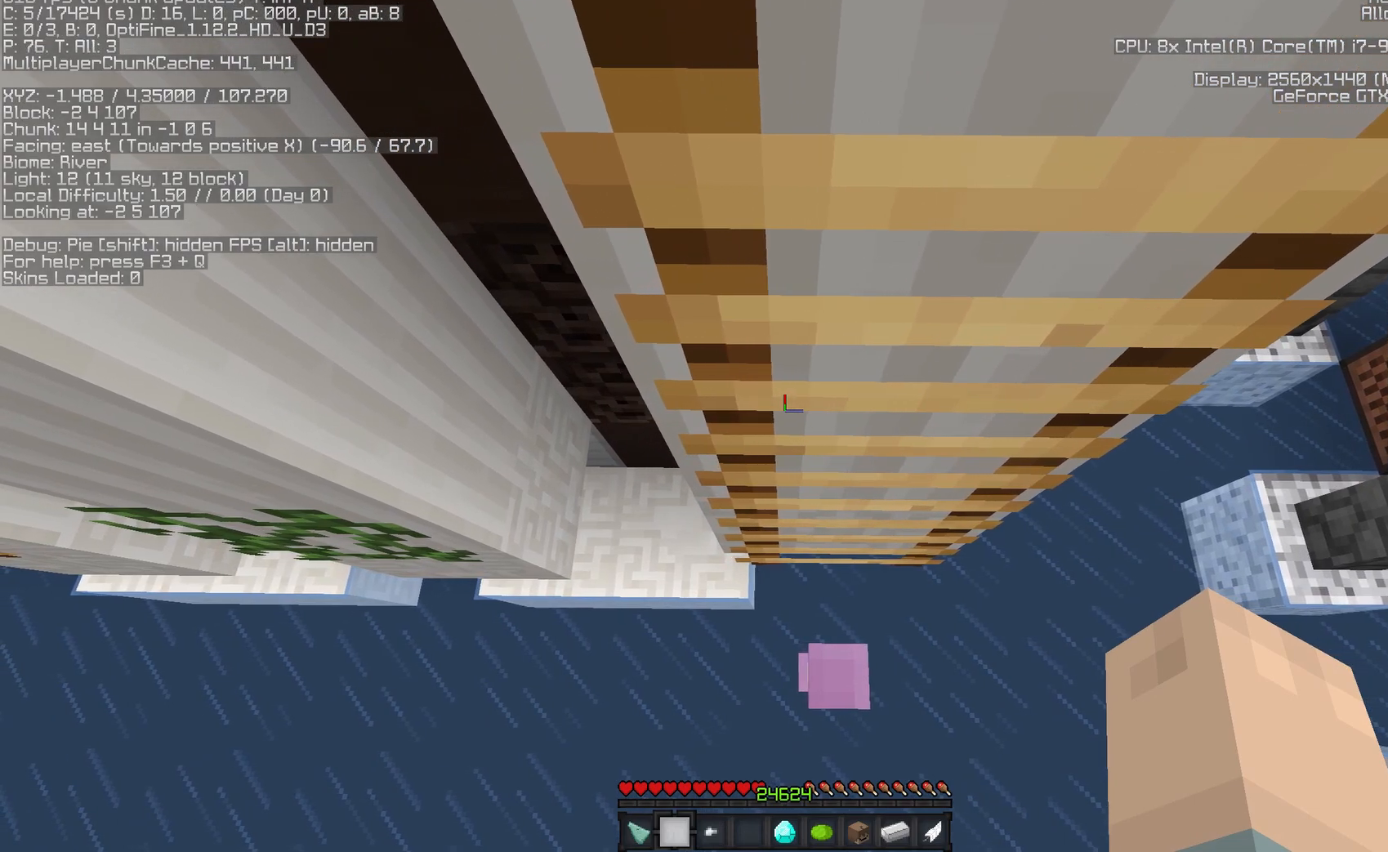
{"keys": [], "mouse": [], "events": [[17, "a", "up"]]}
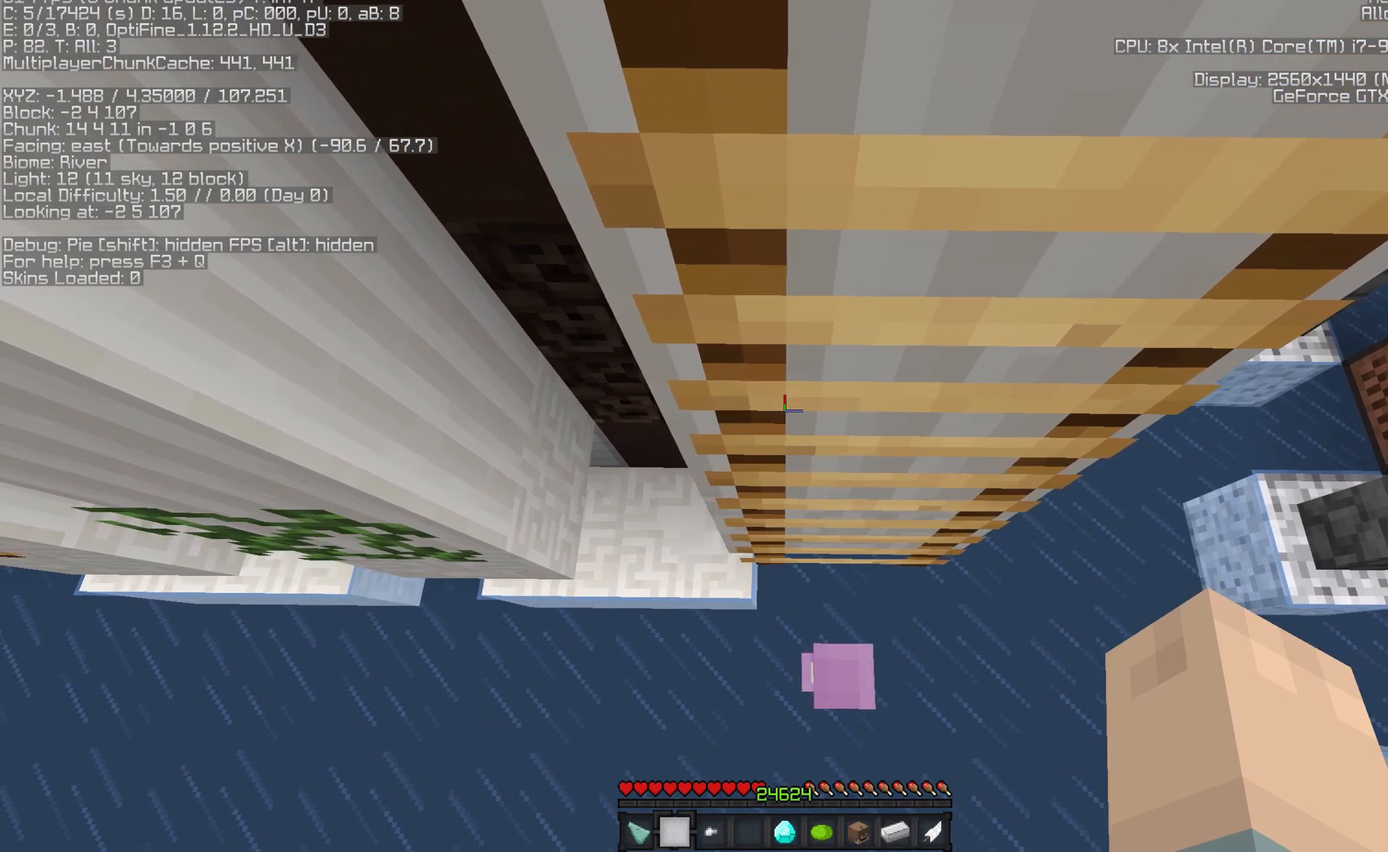
{"keys": ["w"], "mouse": [], "events": [[267, "w", "down"]]}
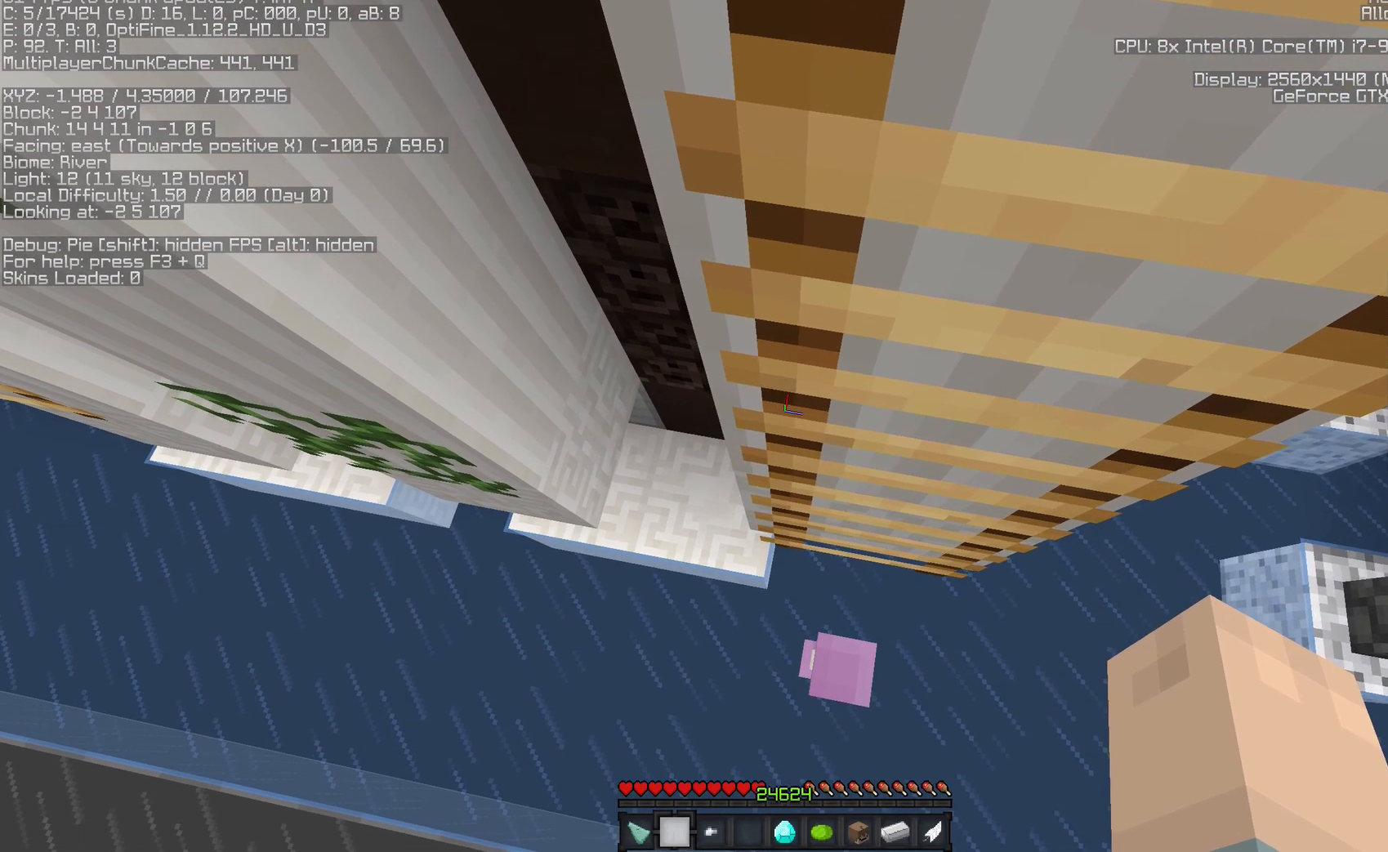
{"keys": [], "mouse": [], "events": [[350, "w", "up"]]}
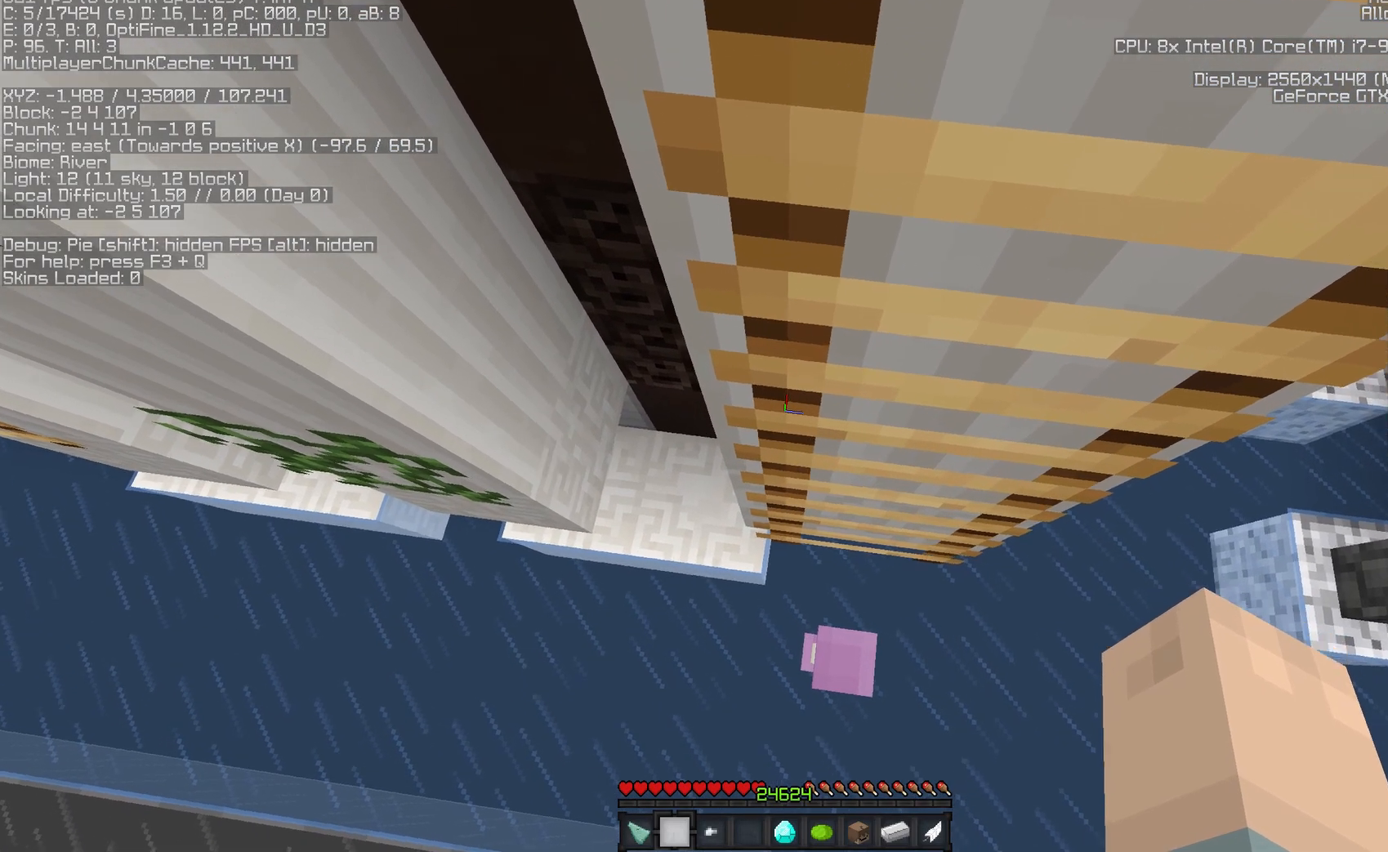
{"keys": [], "mouse": [], "events": [[150, "w", "down"], [267, "w", "up"]]}
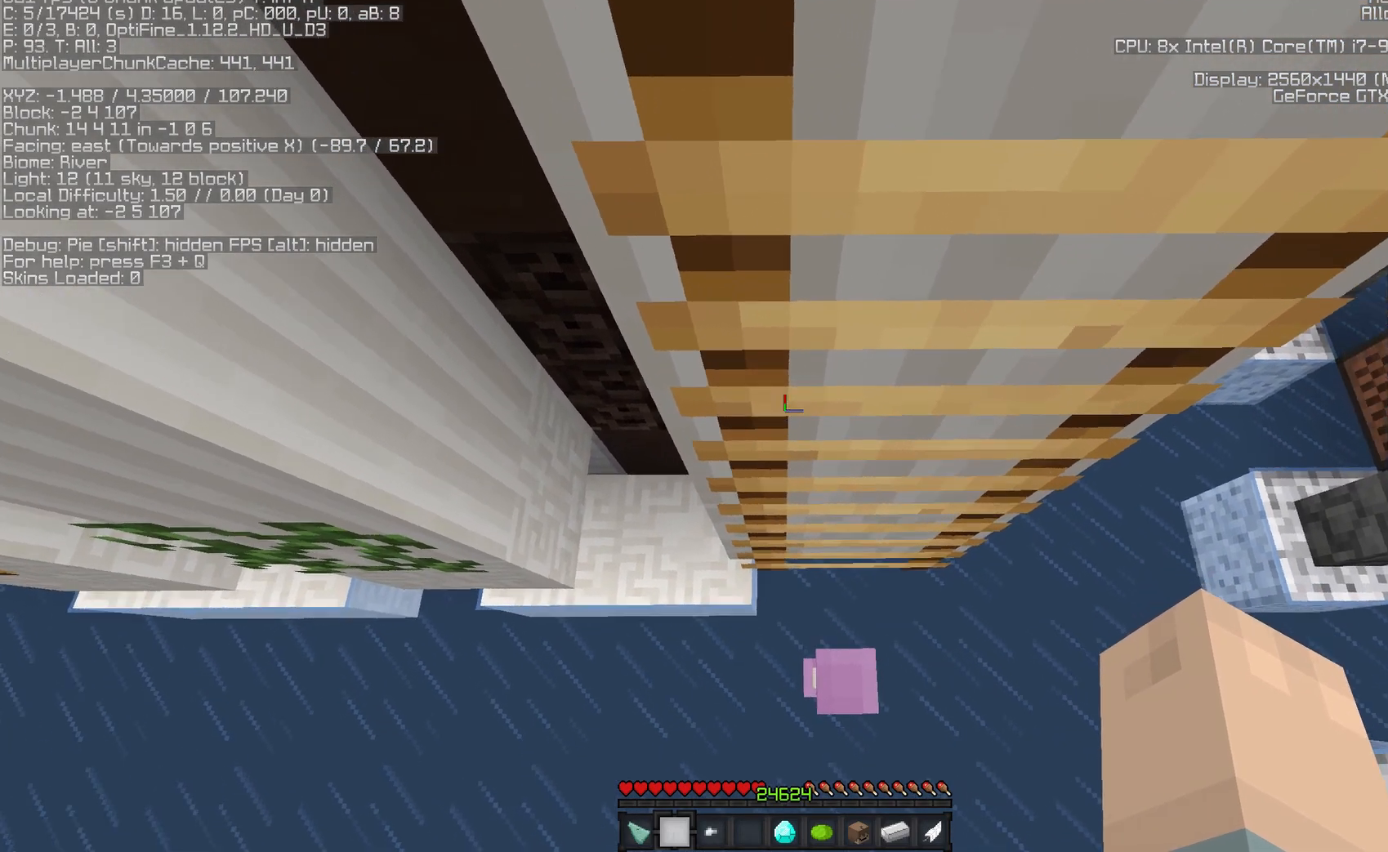
{"keys": [], "mouse": [], "events": []}
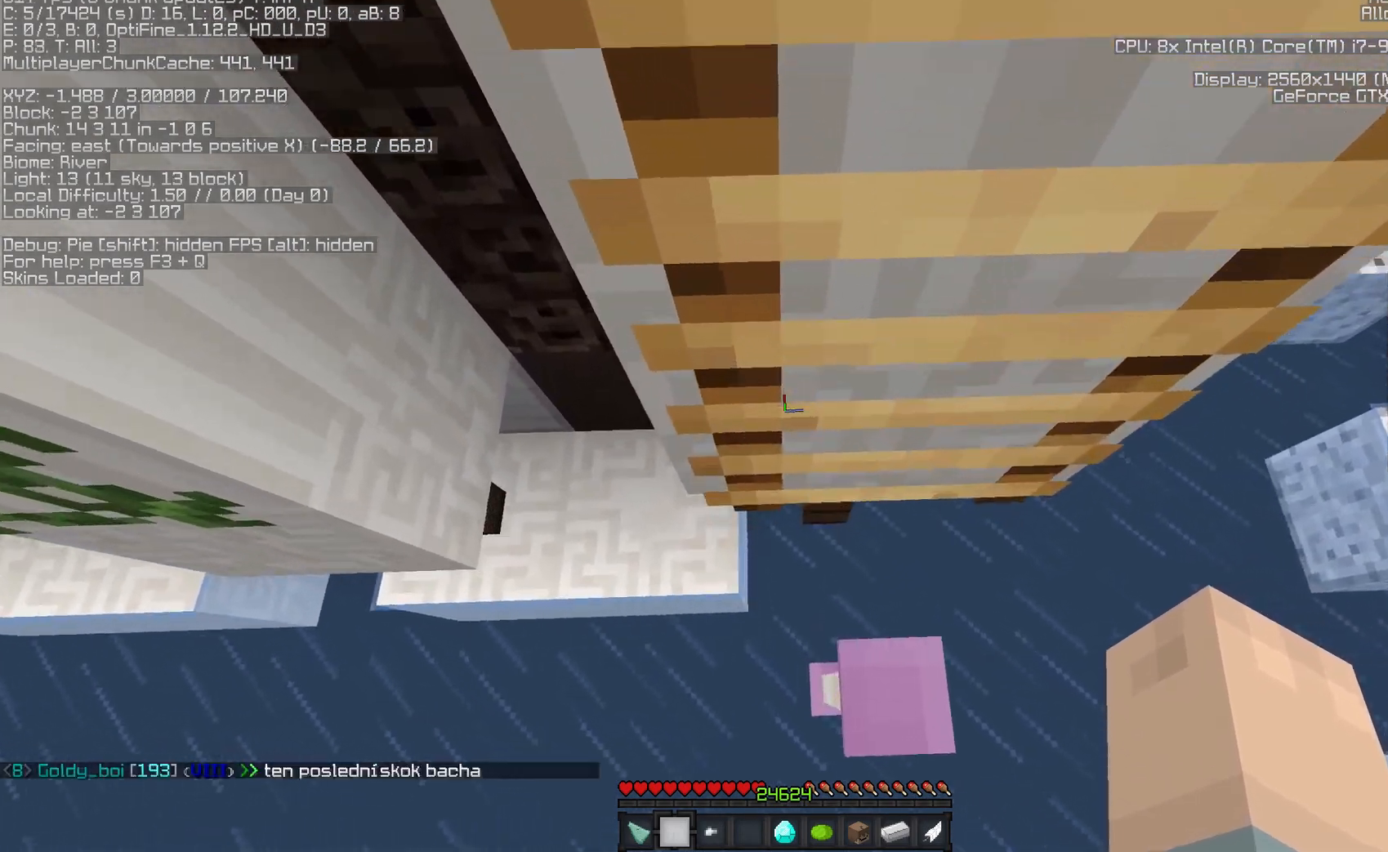
{"keys": [], "mouse": [], "events": []}
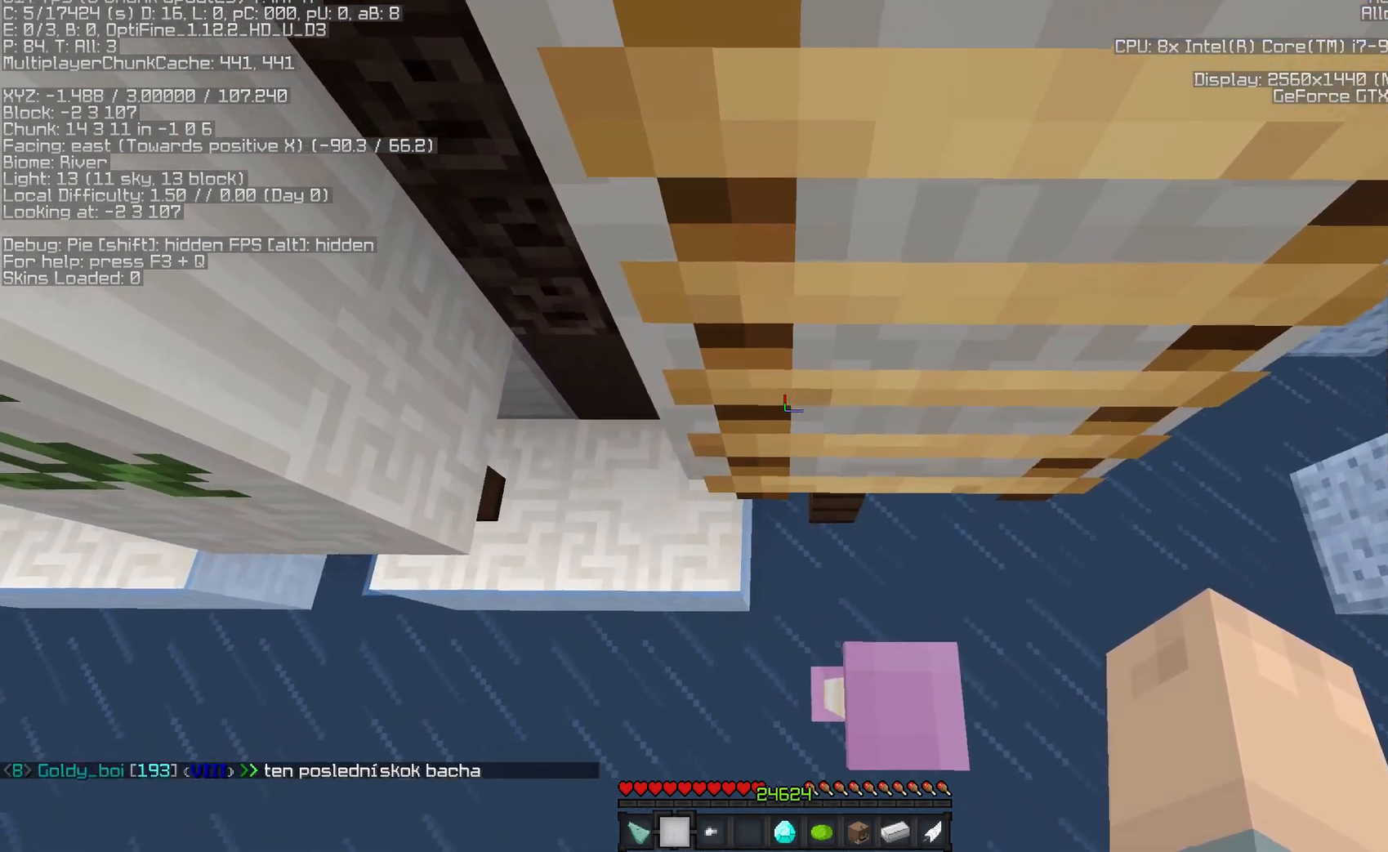
{"keys": [], "mouse": [], "events": []}
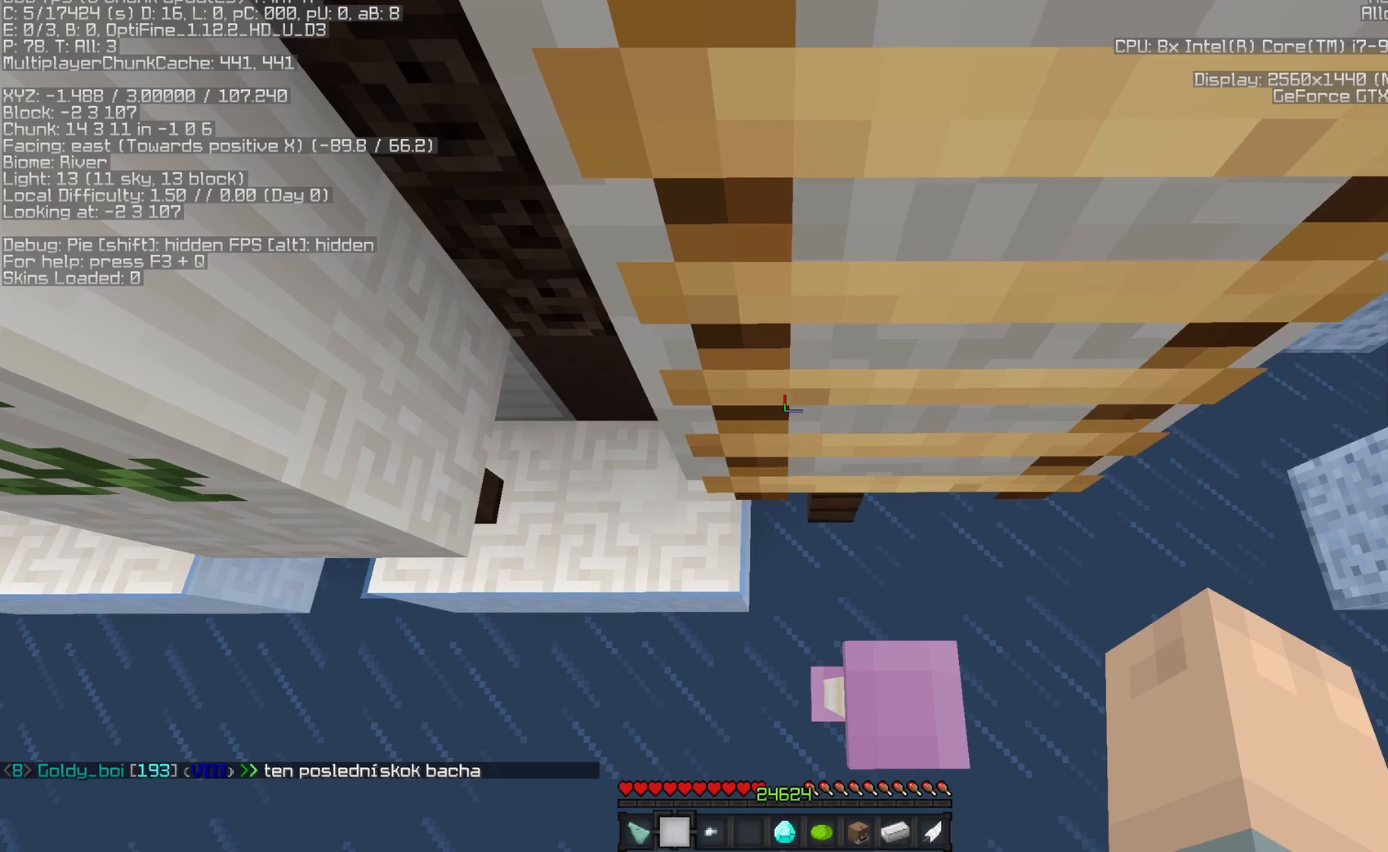
{"keys": [], "mouse": [], "events": []}
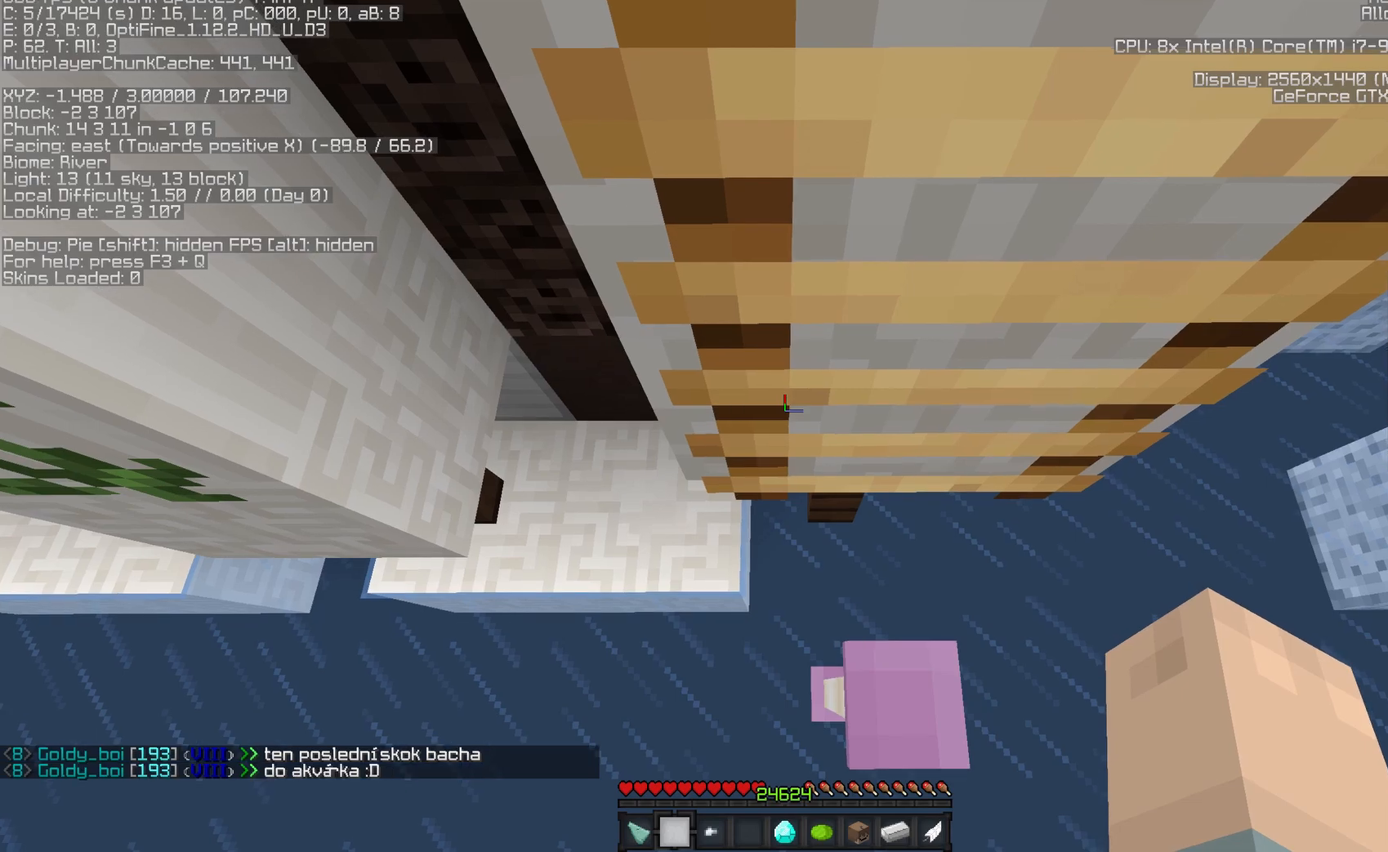
{"keys": ["s"], "mouse": [], "events": [[483, "s", "down"]]}
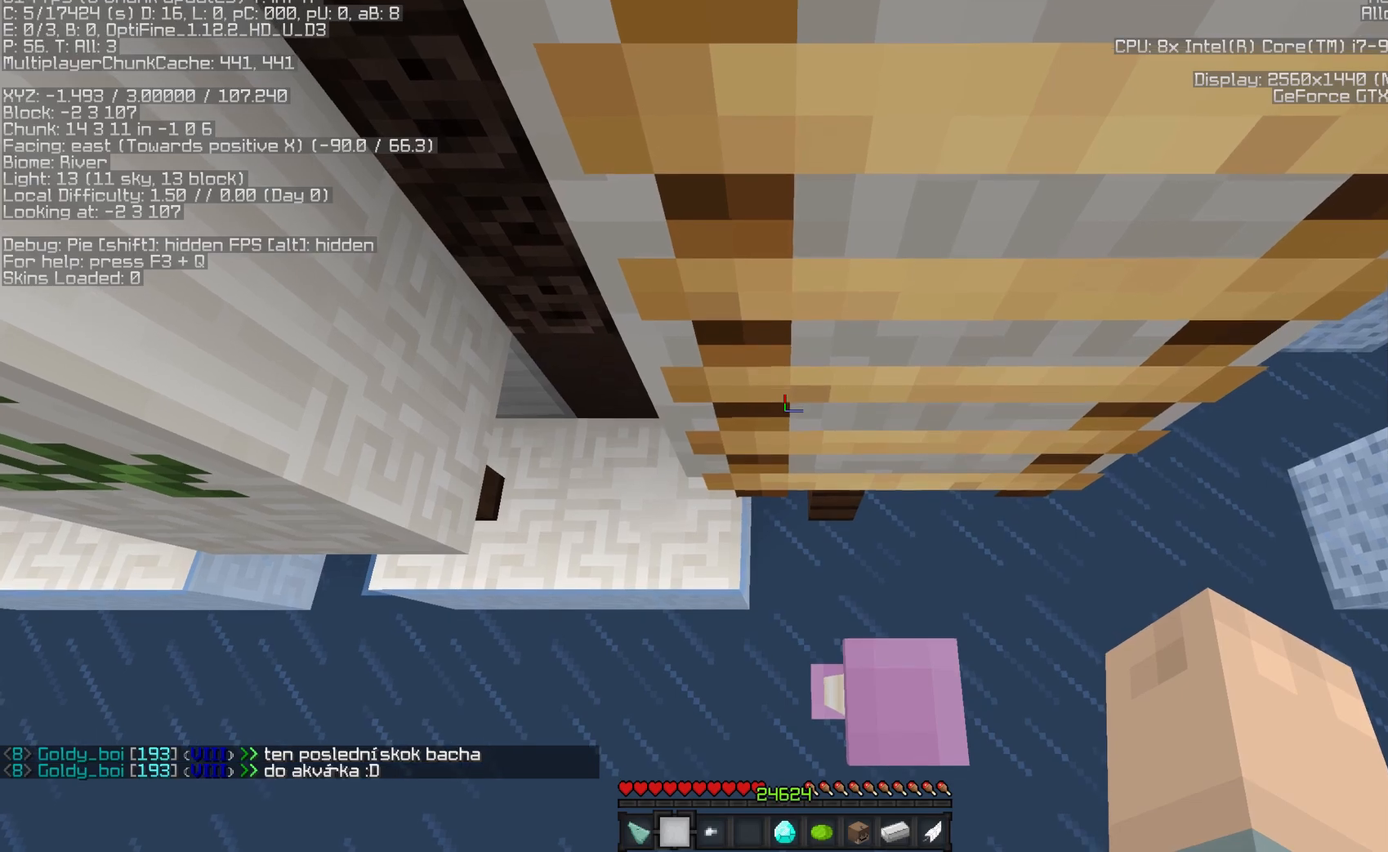
{"keys": [], "mouse": [], "events": [[150, "s", "up"]]}
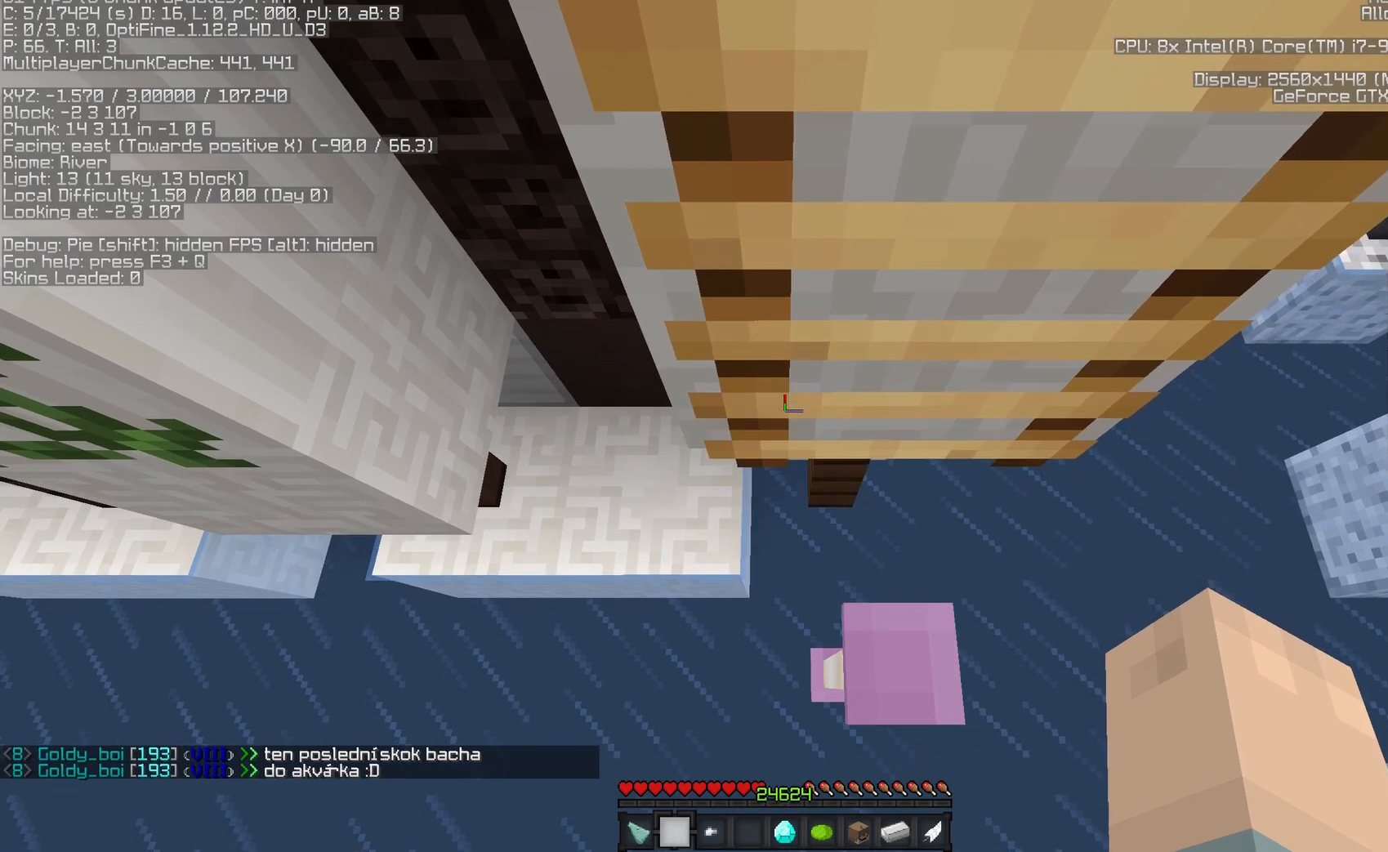
{"keys": [], "mouse": [], "events": []}
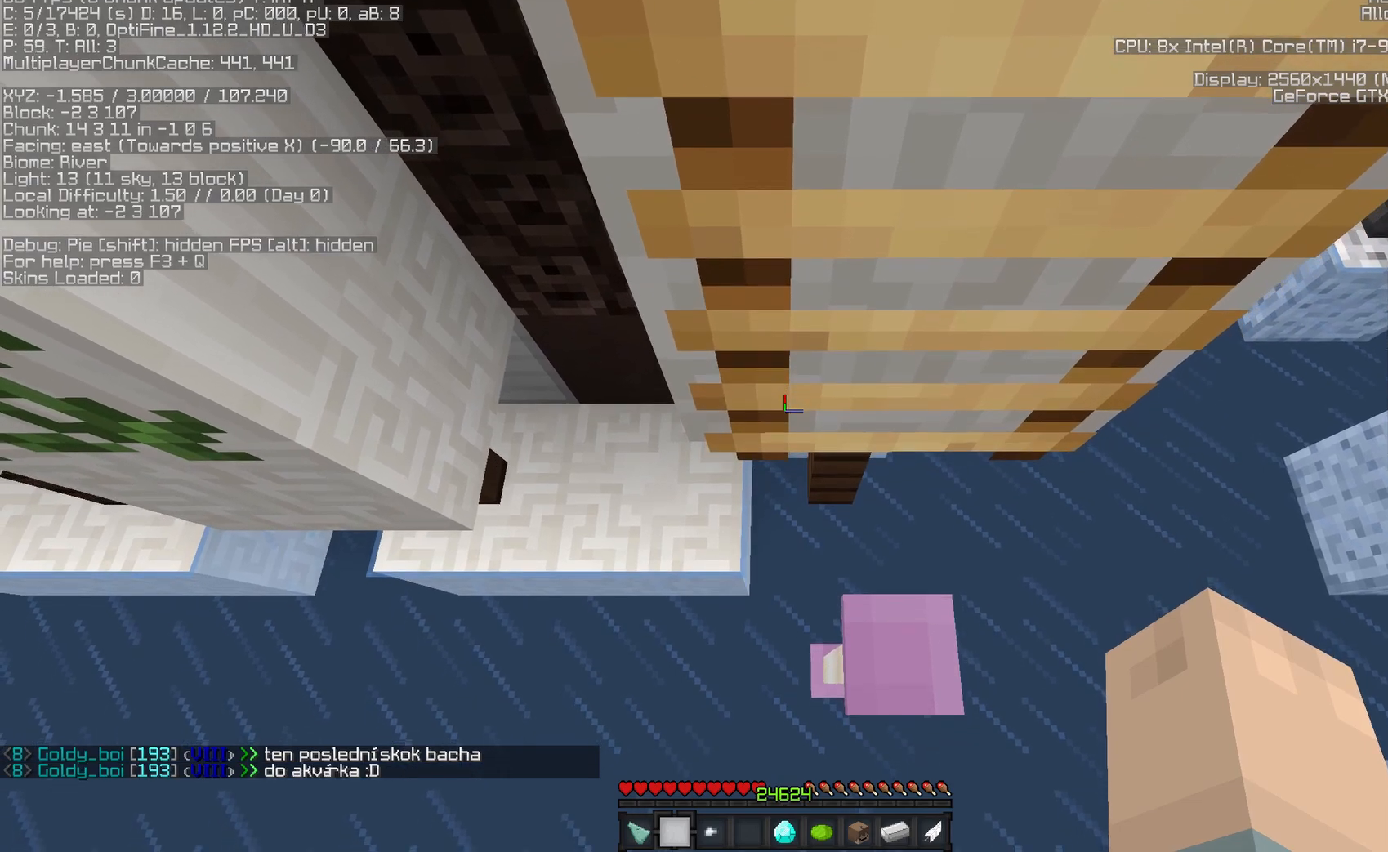
{"keys": [], "mouse": [], "events": [[117, "s", "down"], [267, "s", "up"]]}
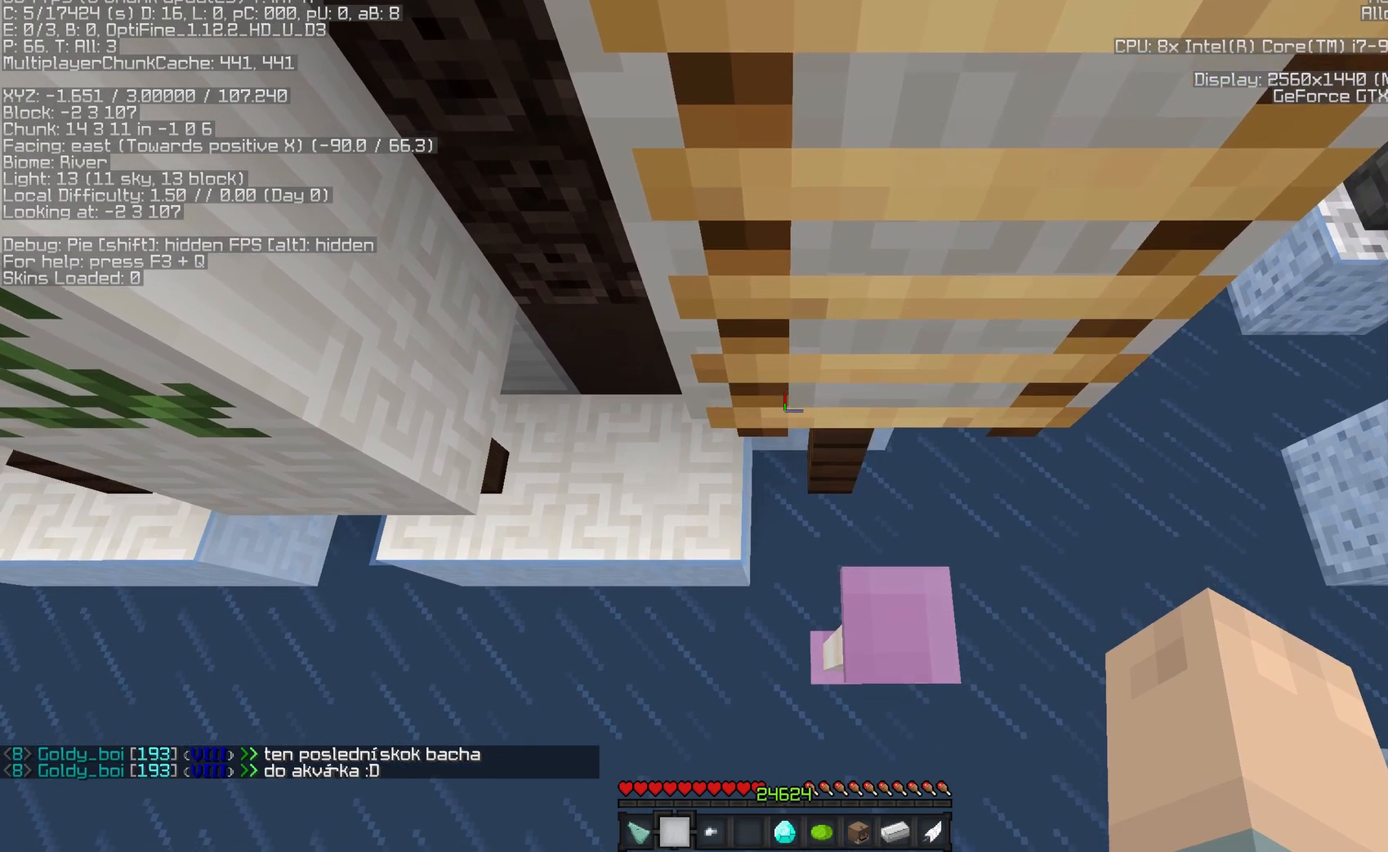
{"keys": [], "mouse": [], "events": []}
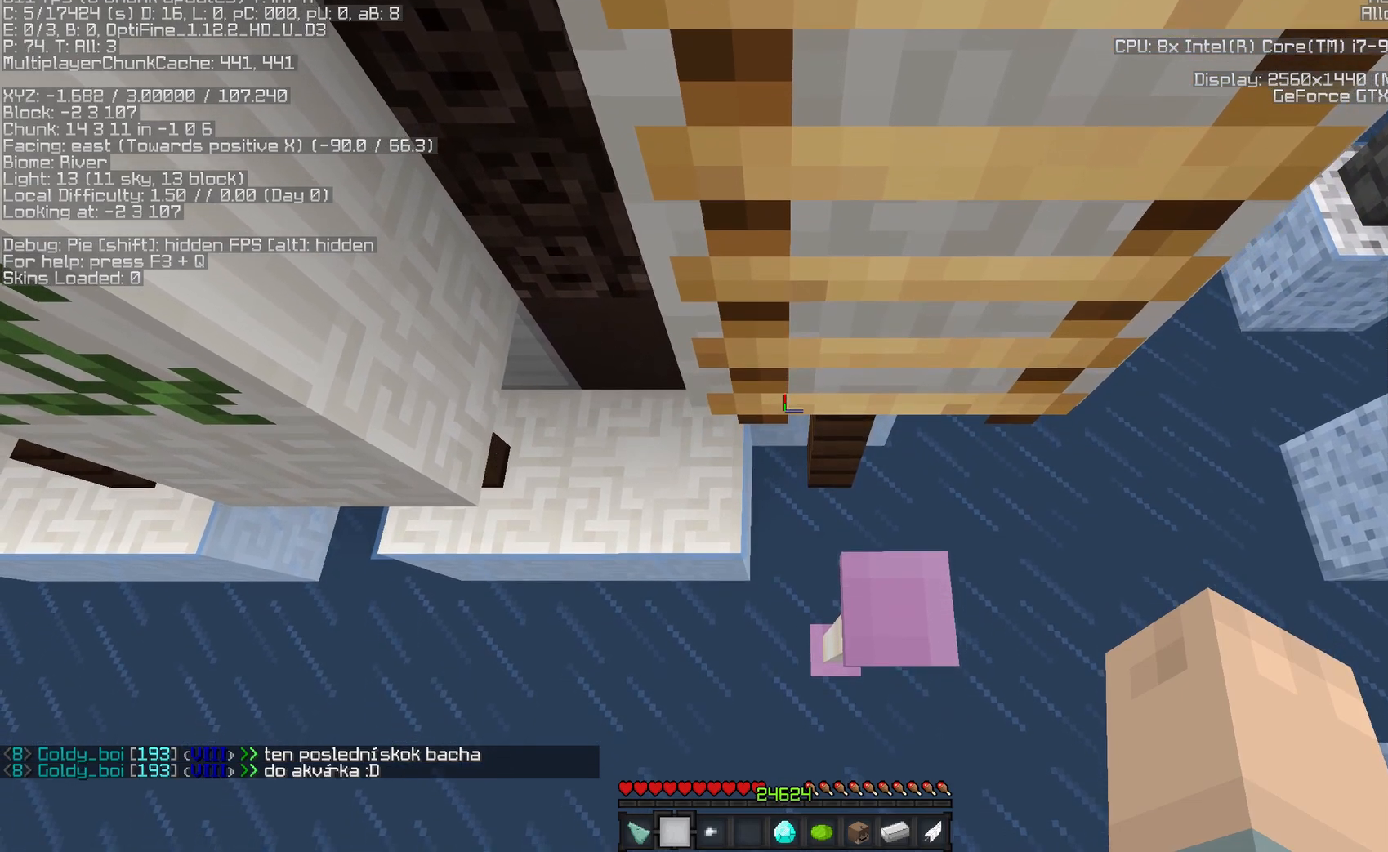
{"keys": [], "mouse": [], "events": [[167, "s", "down"], [267, "s", "up"]]}
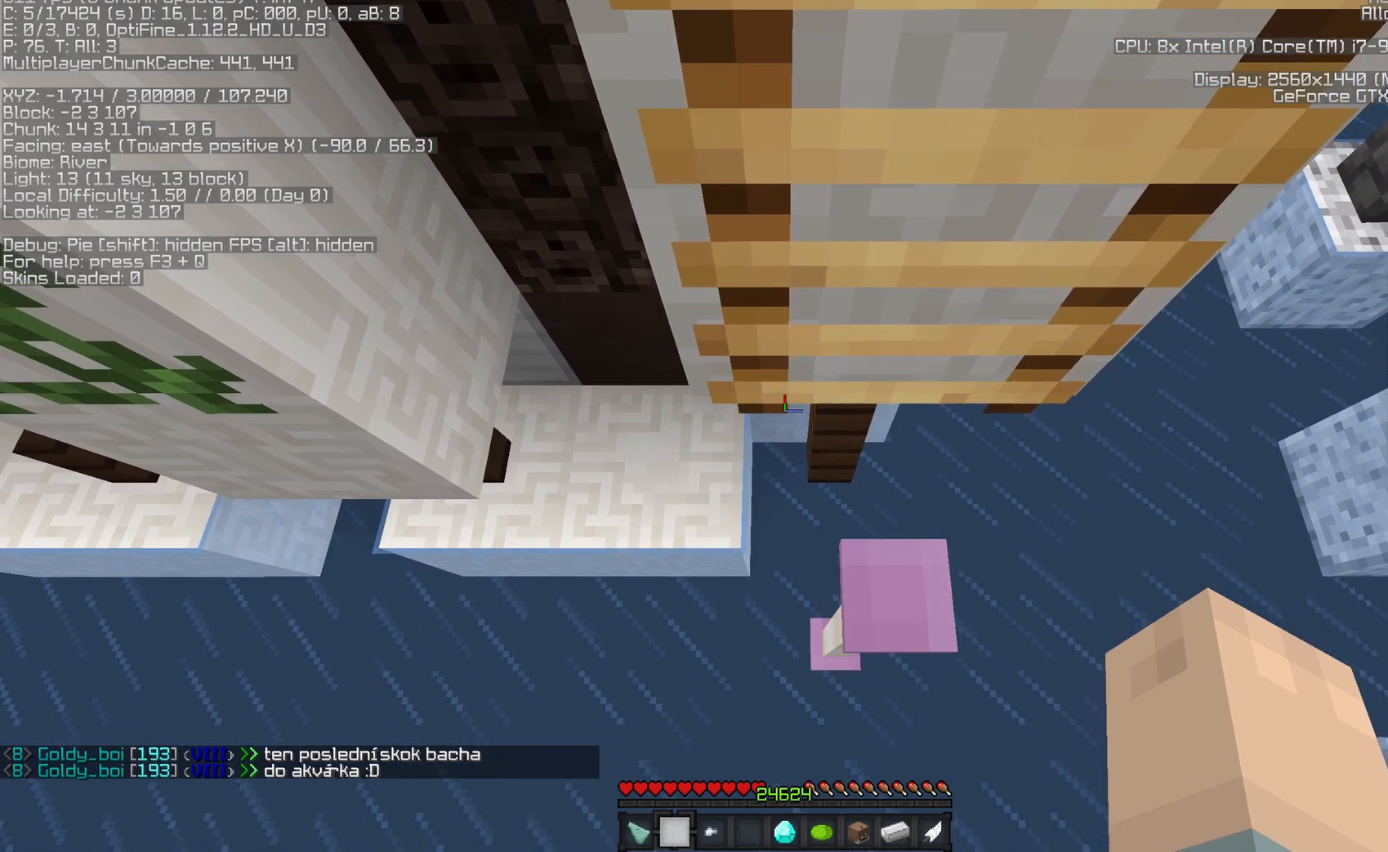
{"keys": [], "mouse": [], "events": [[233, "s", "down"], [350, "s", "up"]]}
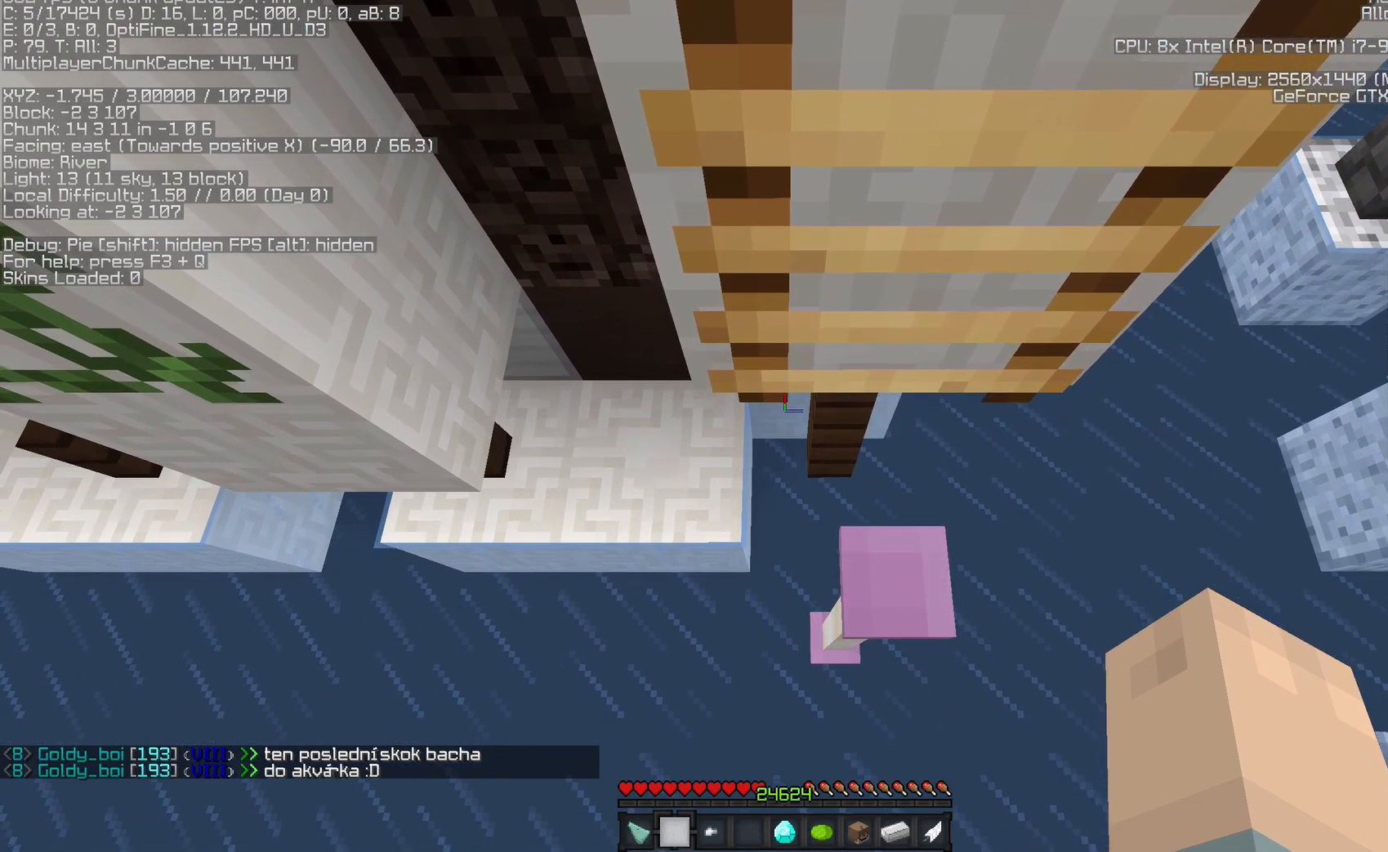
{"keys": [], "mouse": [], "events": [[300, "s", "down"], [400, "s", "up"]]}
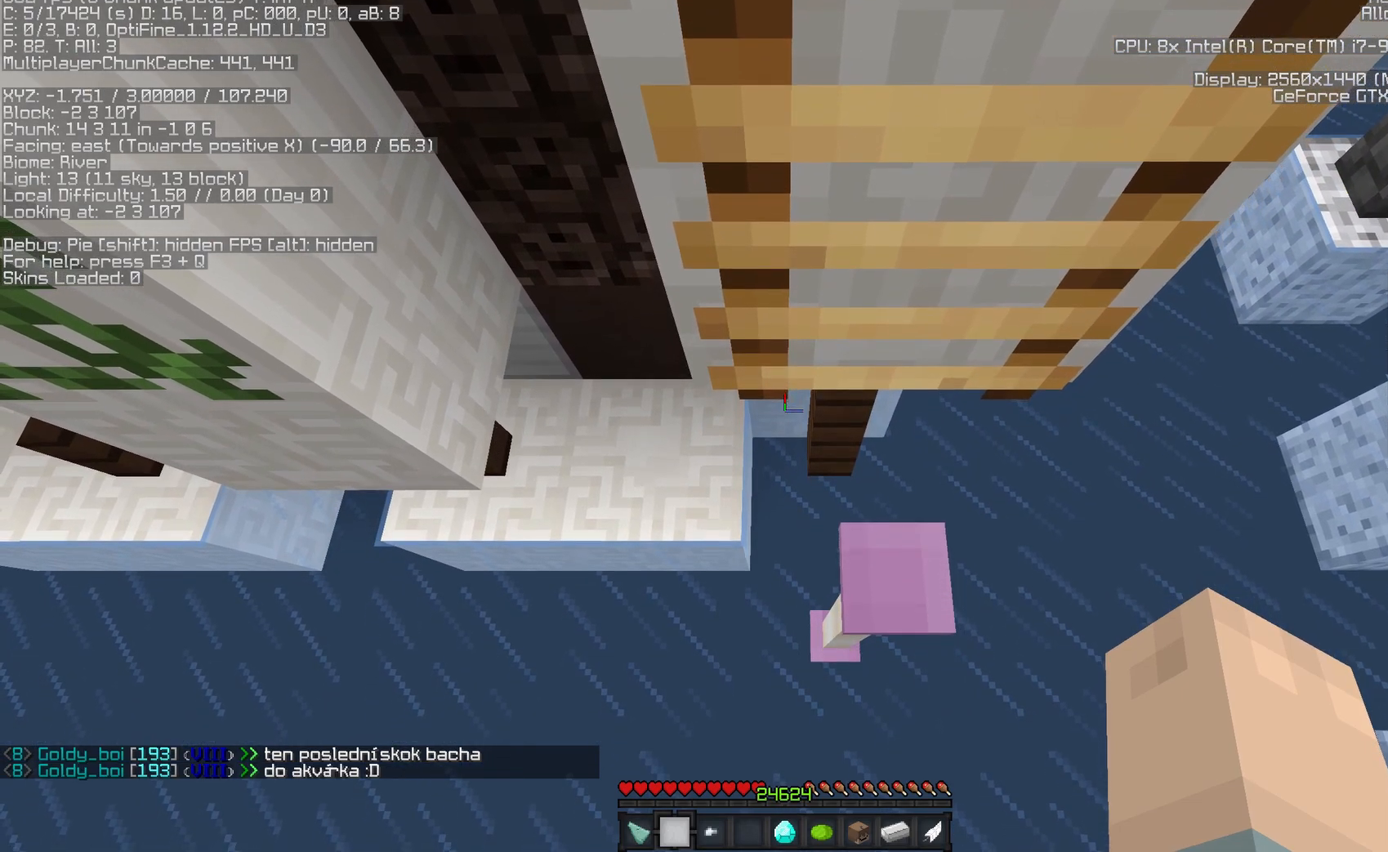
{"keys": ["s"], "mouse": [], "events": [[117, "s", "down"], [217, "s", "up"], [417, "s", "down"]]}
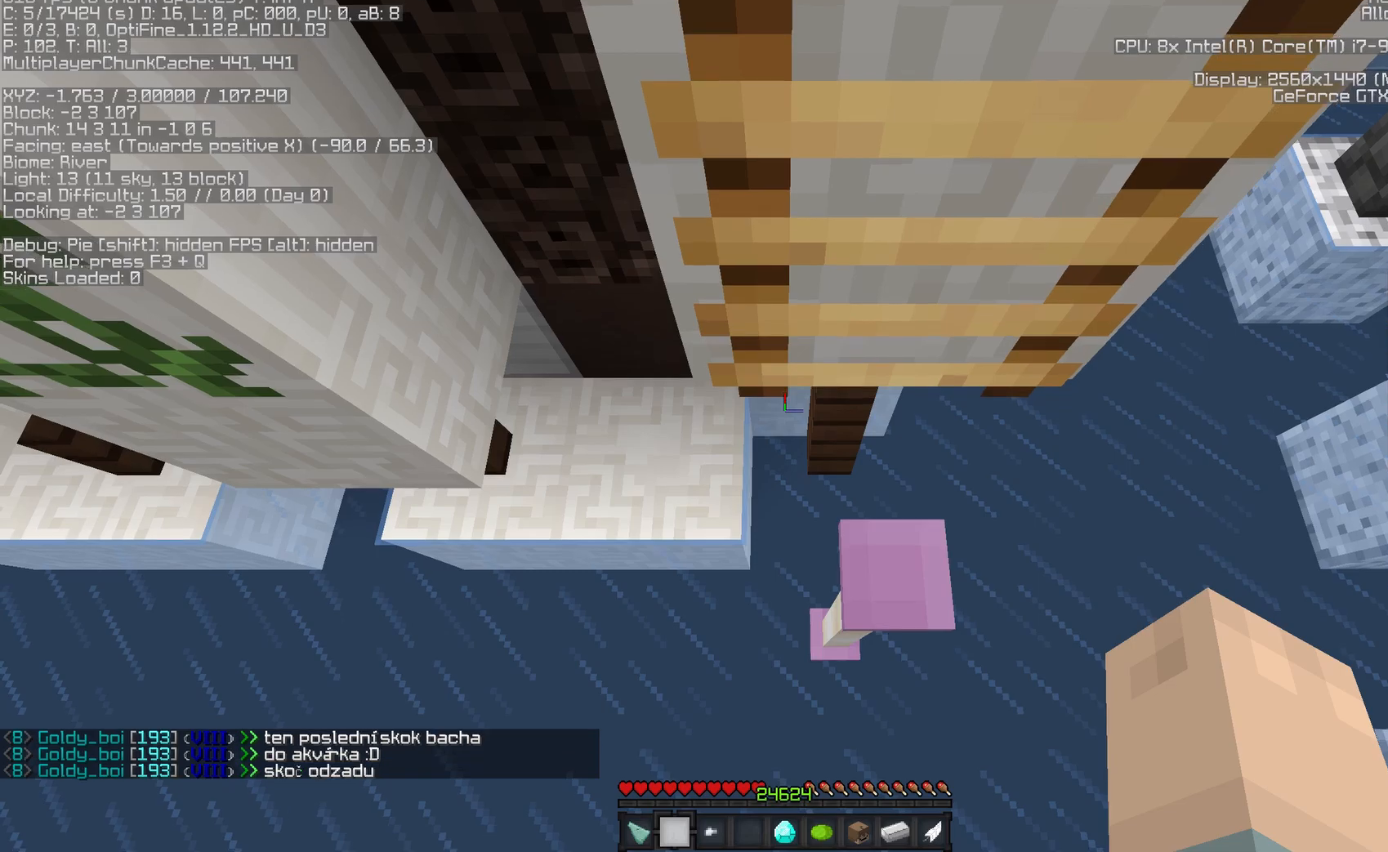
{"keys": [], "mouse": [], "events": [[17, "s", "up"]]}
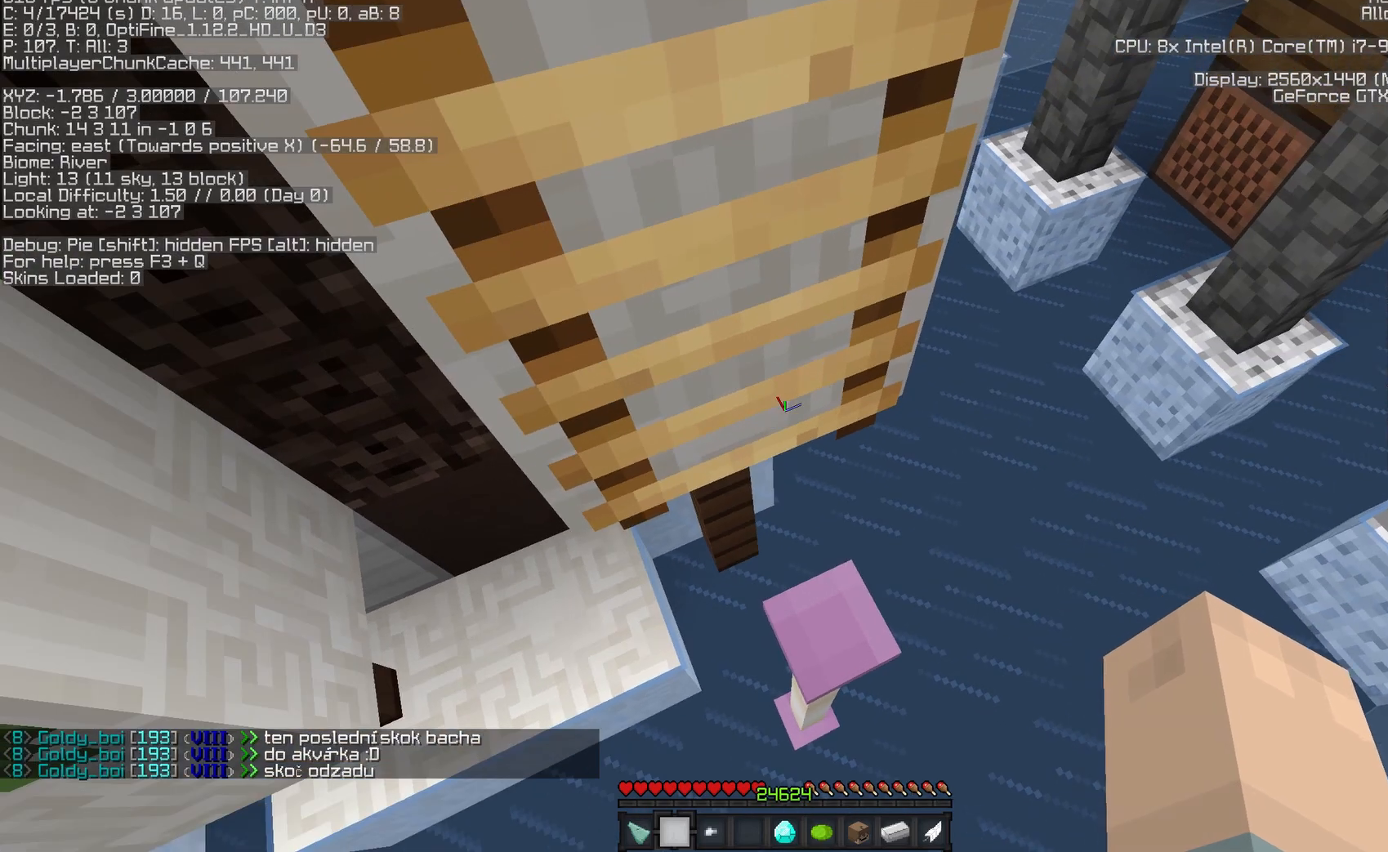
{"keys": [], "mouse": [], "events": []}
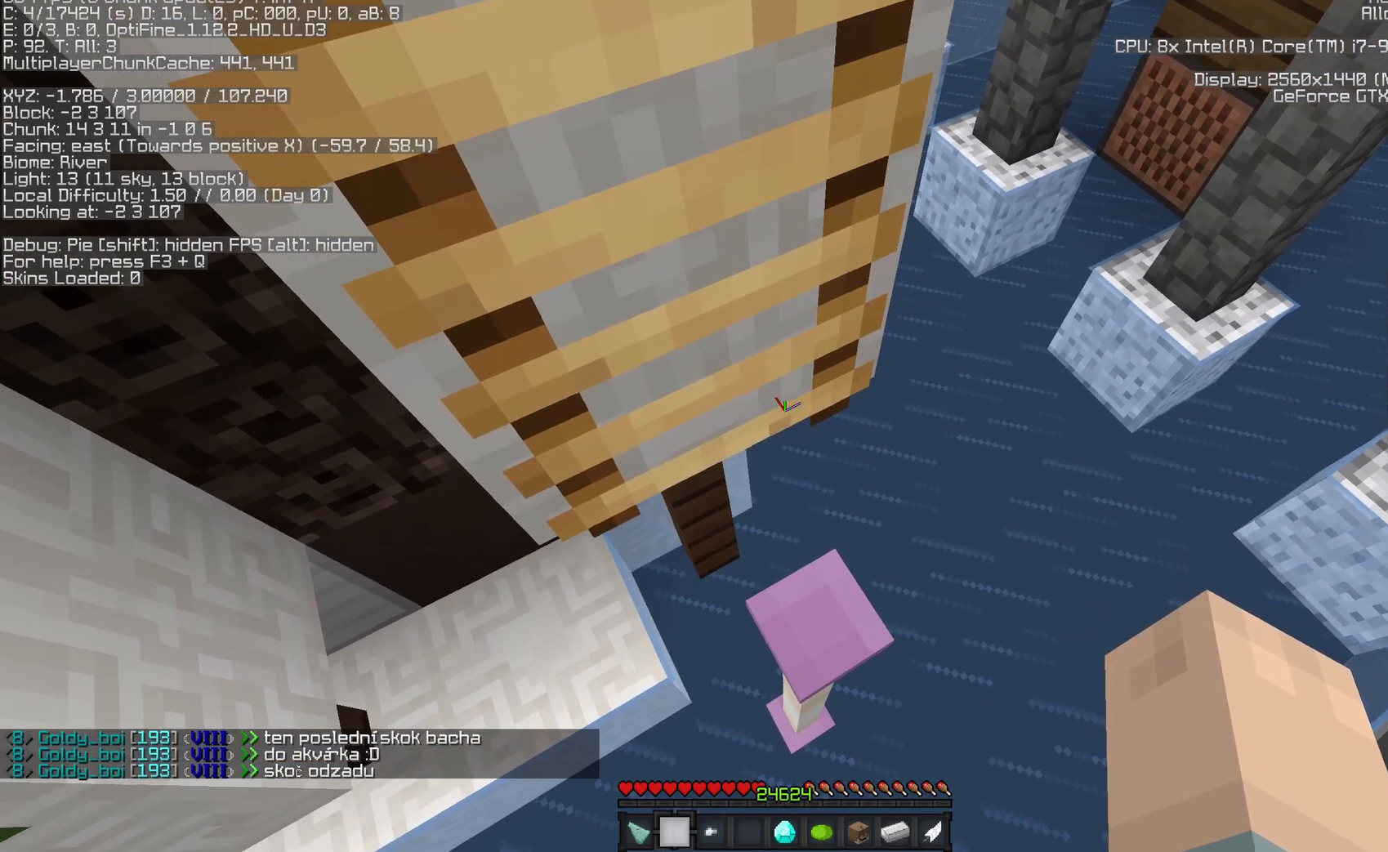
{"keys": [], "mouse": [], "events": []}